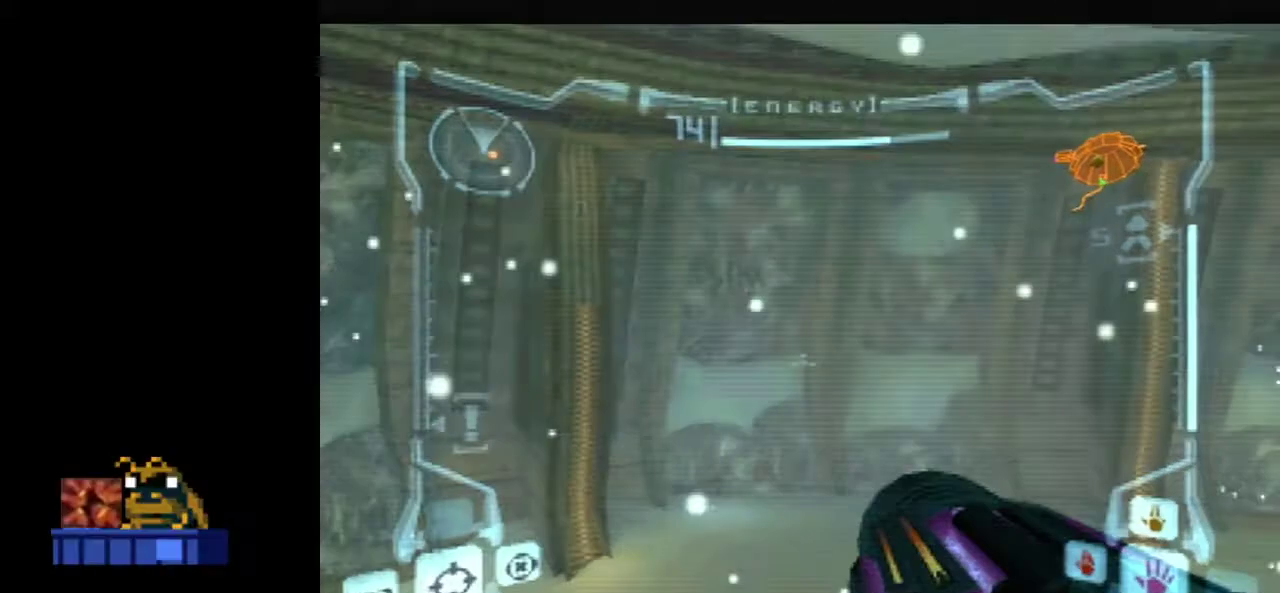
Gameplay with a controller; each line is a JSON object with the inputs held at the frame after it (dt_ms = milliseconds from this image to that frame). "events" lists button and stick changes between this image and that frame as [ms after this image, input, new state], when the widget could be followed in between. Not read: L3 R3 right_stick.
{"dt_ms": 700, "buttons": ["L2", "R2"], "left_stick": "center", "events": [[17, "R1", "up"], [683, "R2", "down"]]}
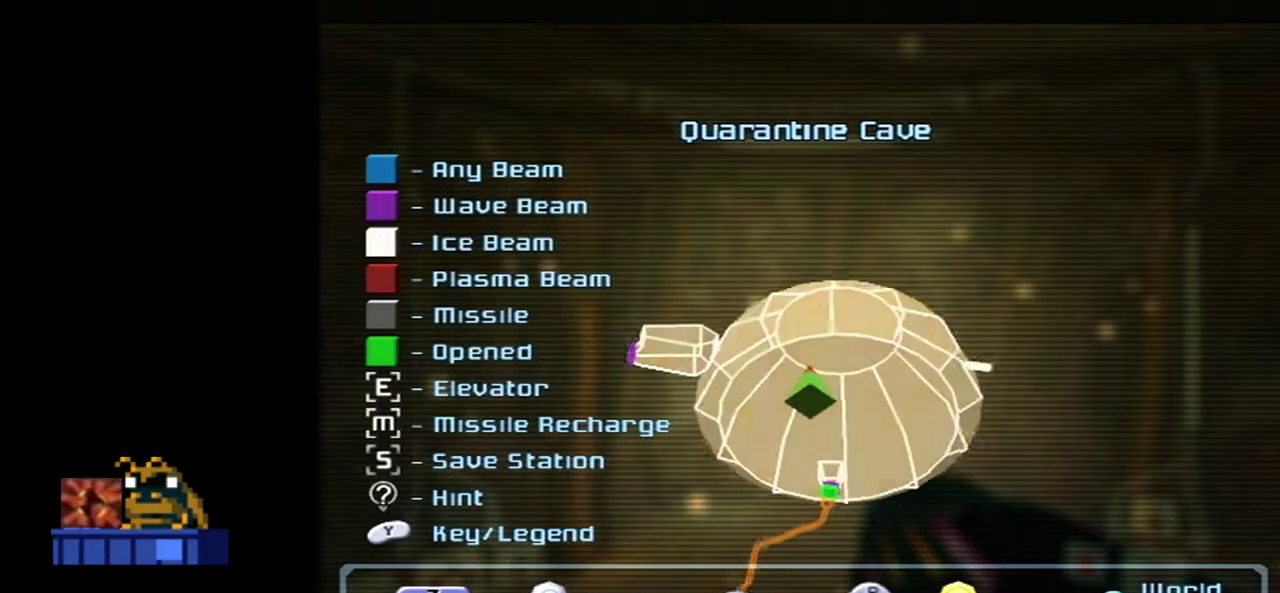
{"dt_ms": 300, "buttons": ["L2", "R1", "R2"], "left_stick": "center", "events": [[267, "R1", "down"]]}
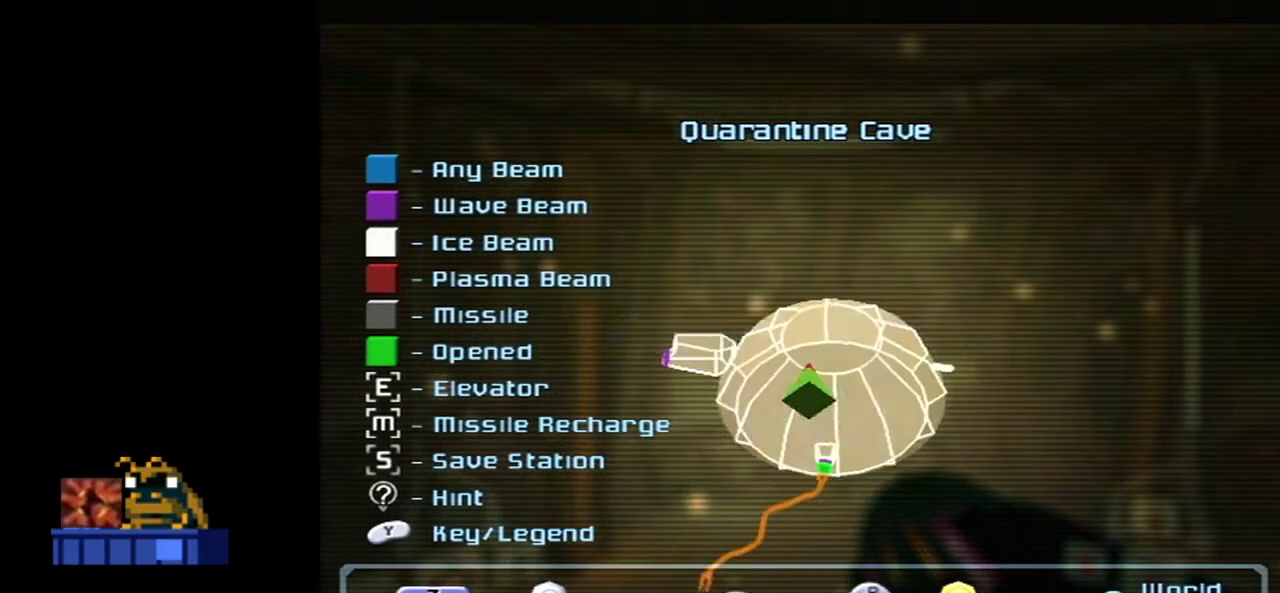
{"dt_ms": 700, "buttons": ["L2", "R2"], "left_stick": "center", "events": [[33, "R1", "up"]]}
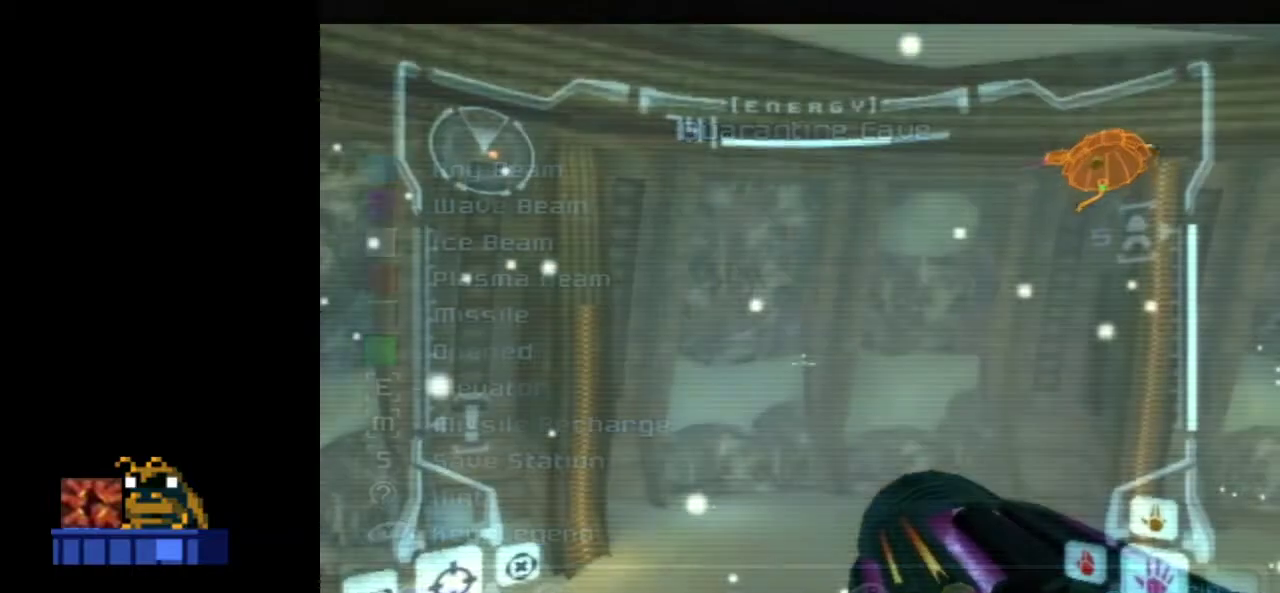
{"dt_ms": 500, "buttons": ["L2", "R2"], "left_stick": "center", "events": [[83, "R1", "down"], [167, "R1", "up"]]}
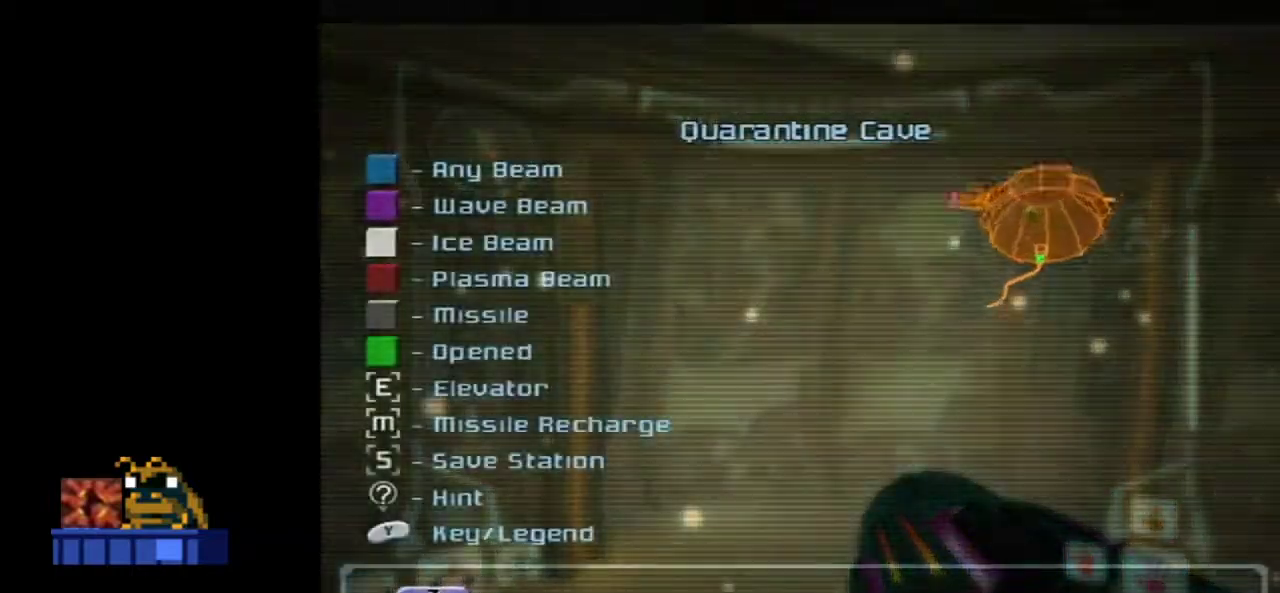
{"dt_ms": 300, "buttons": ["L2", "R1", "R2"], "left_stick": "center", "events": [[250, "R1", "down"]]}
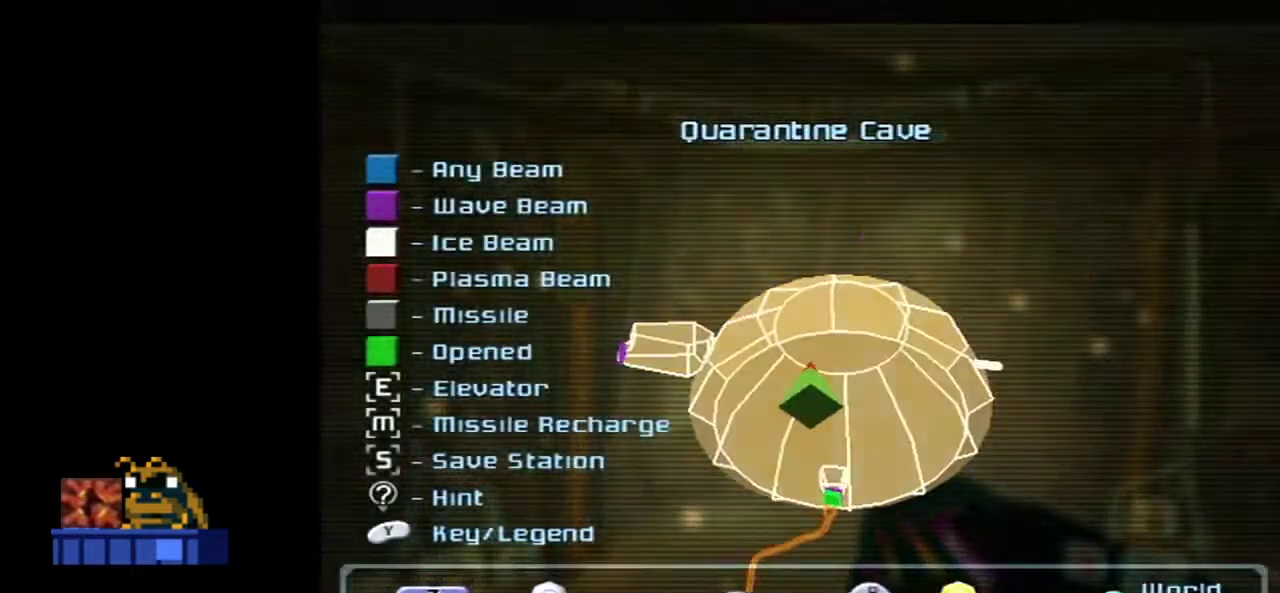
{"dt_ms": 700, "buttons": ["L2", "R2"], "left_stick": "center", "events": [[17, "R1", "up"]]}
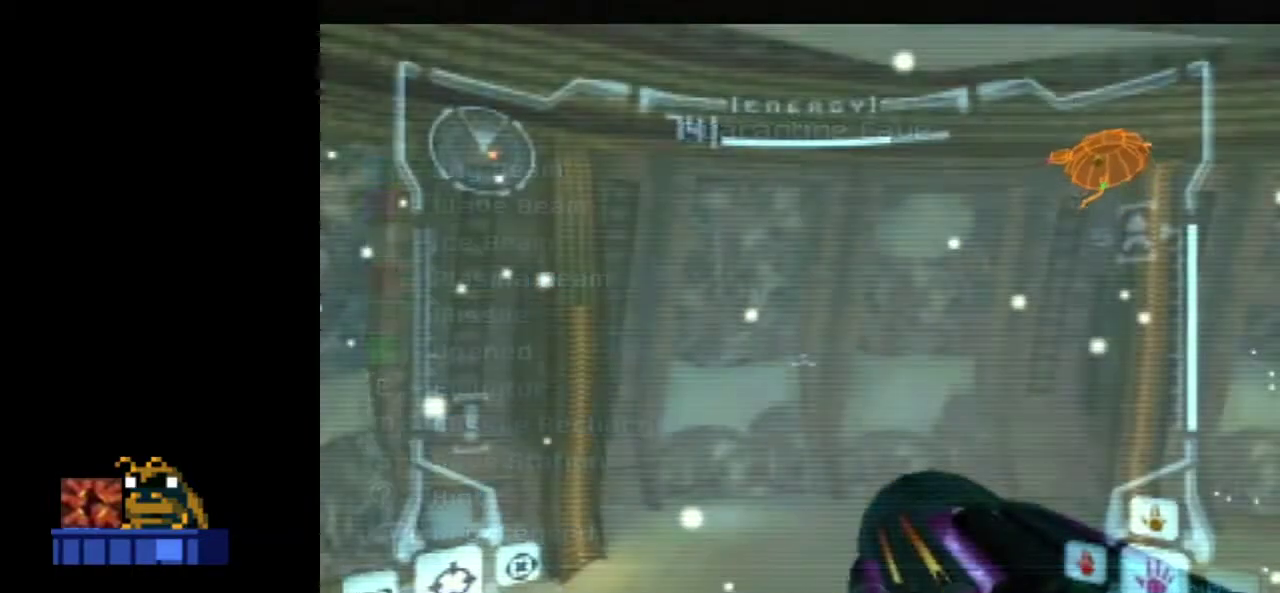
{"dt_ms": 500, "buttons": ["L2", "R2"], "left_stick": "center", "events": [[133, "R1", "down"], [200, "R1", "up"]]}
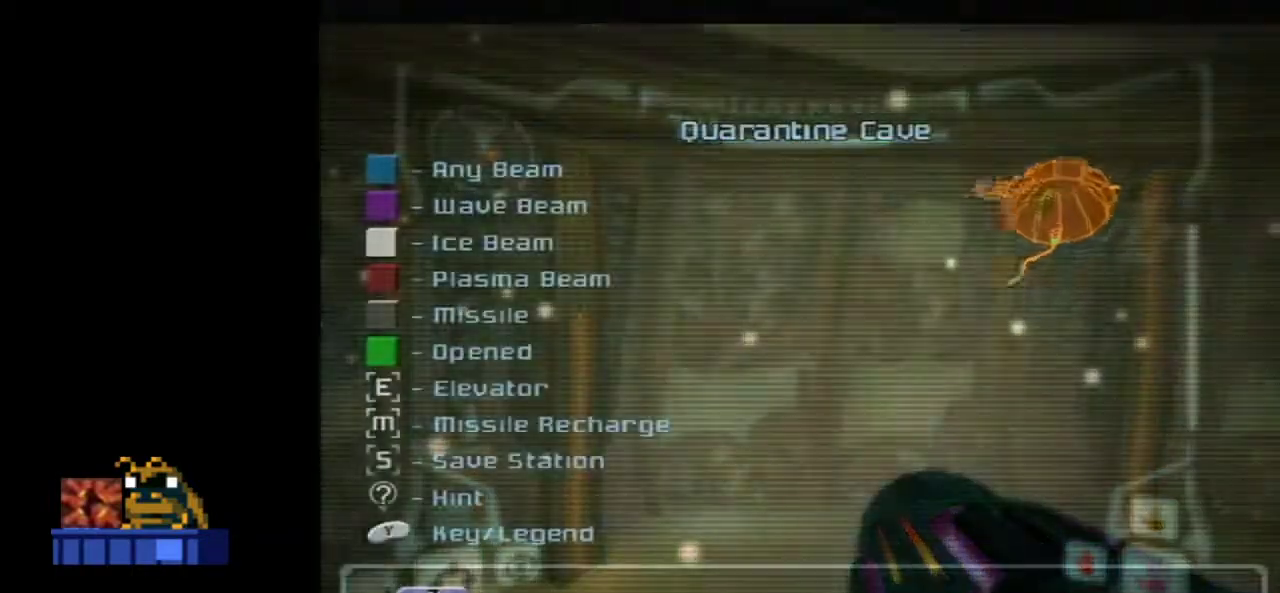
{"dt_ms": 500, "buttons": ["L2", "R2"], "left_stick": "center", "events": [[283, "R1", "down"], [417, "R1", "up"]]}
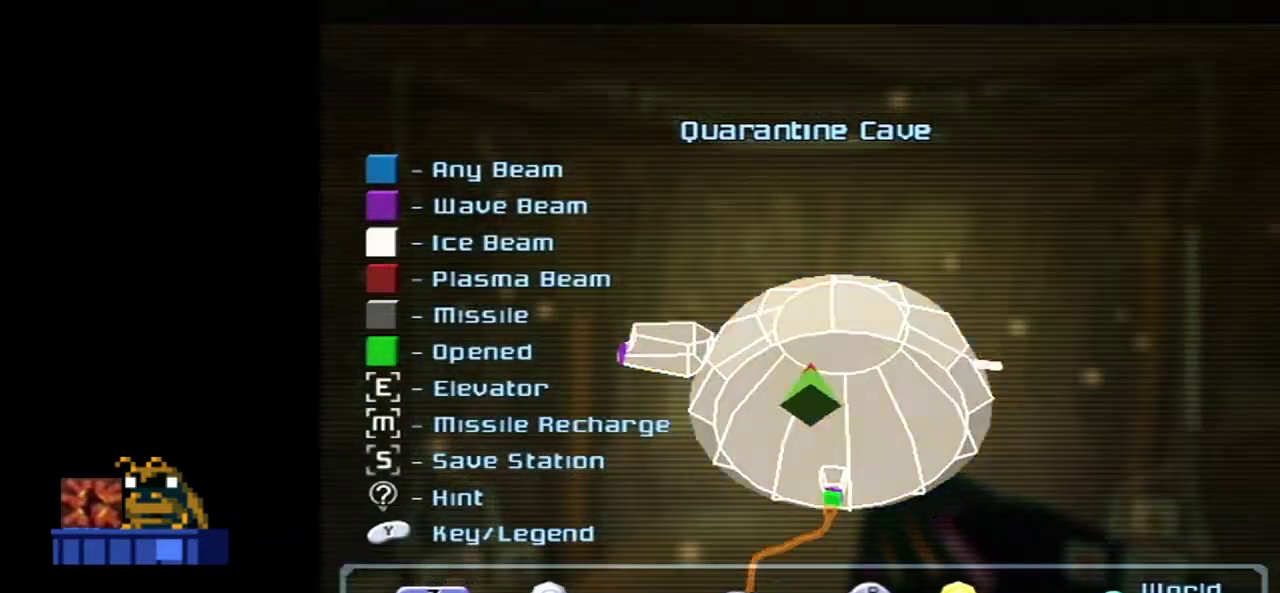
{"dt_ms": 500, "buttons": ["L2", "R2"], "left_stick": "center", "events": []}
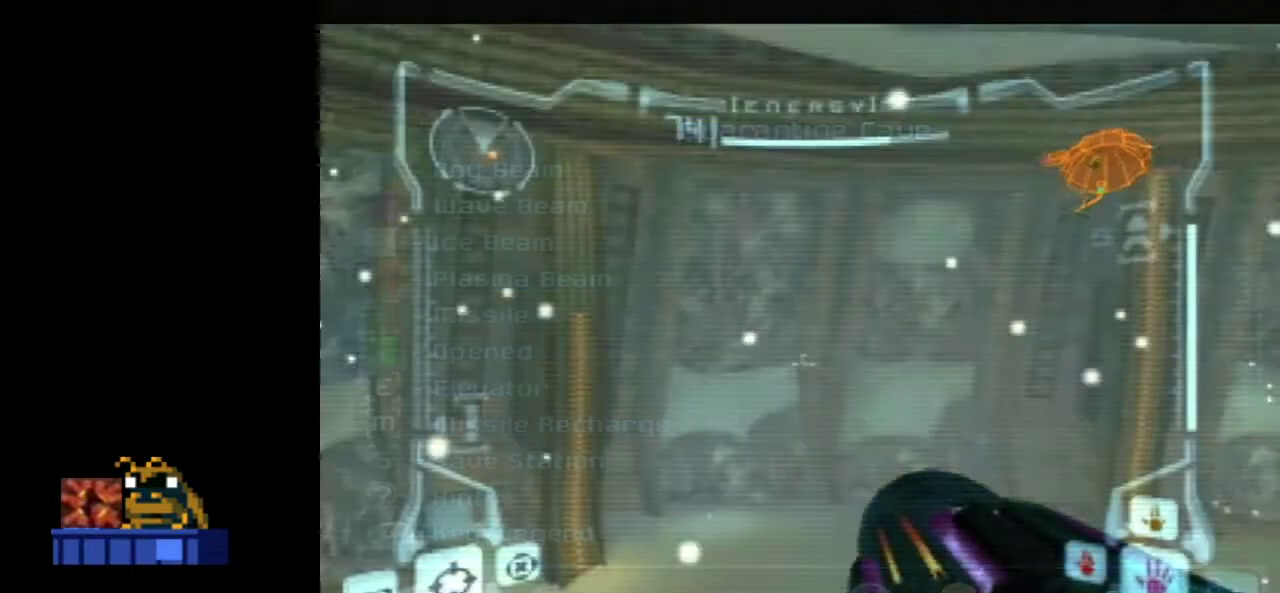
{"dt_ms": 500, "buttons": ["L2", "R2"], "left_stick": "center", "events": [[133, "R1", "down"], [250, "R1", "up"]]}
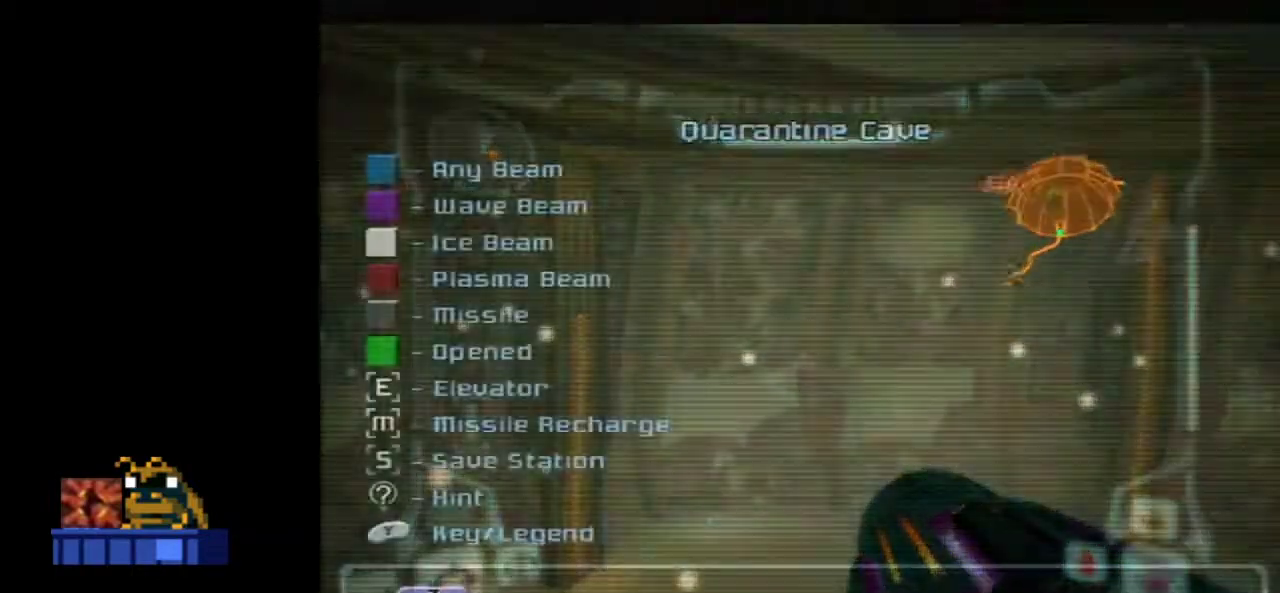
{"dt_ms": 500, "buttons": ["L2", "R2"], "left_stick": "center", "events": [[317, "R1", "down"], [450, "R1", "up"]]}
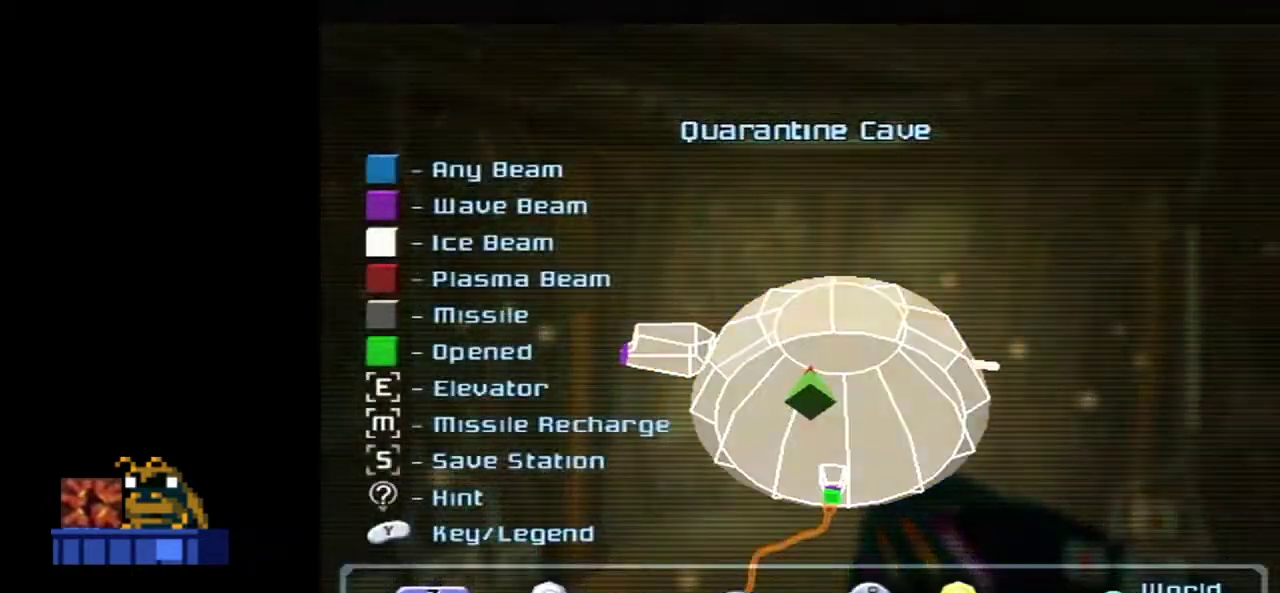
{"dt_ms": 500, "buttons": ["L2", "R2"], "left_stick": "center", "events": []}
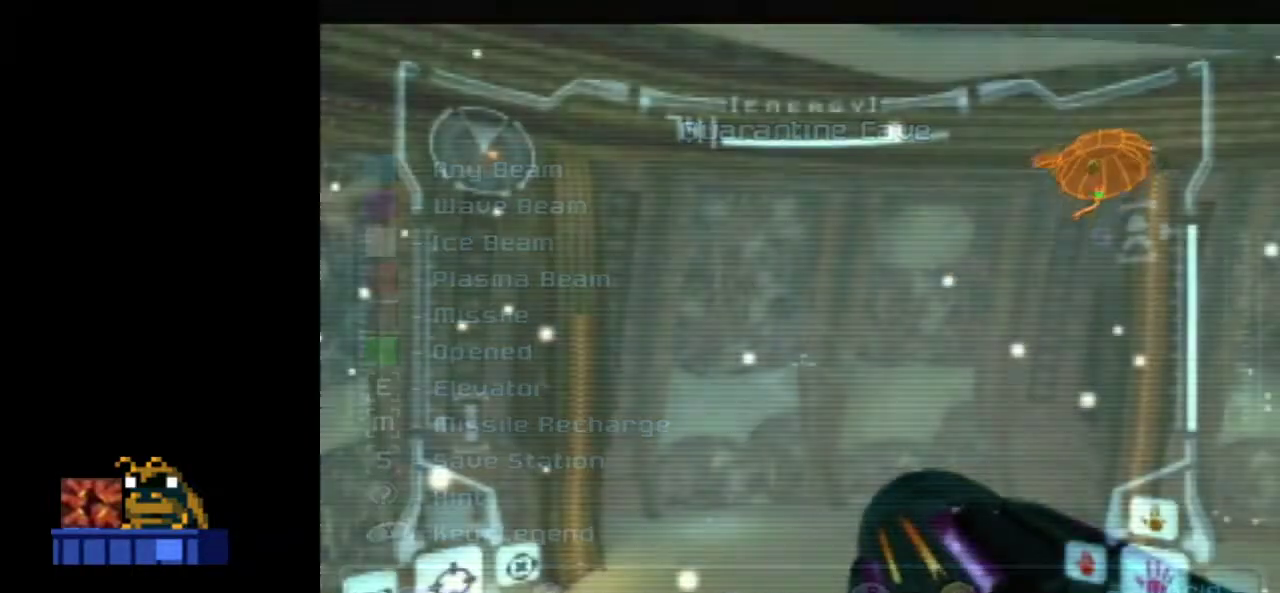
{"dt_ms": 500, "buttons": ["L2", "R2"], "left_stick": "center", "events": [[183, "R1", "down"], [267, "R1", "up"]]}
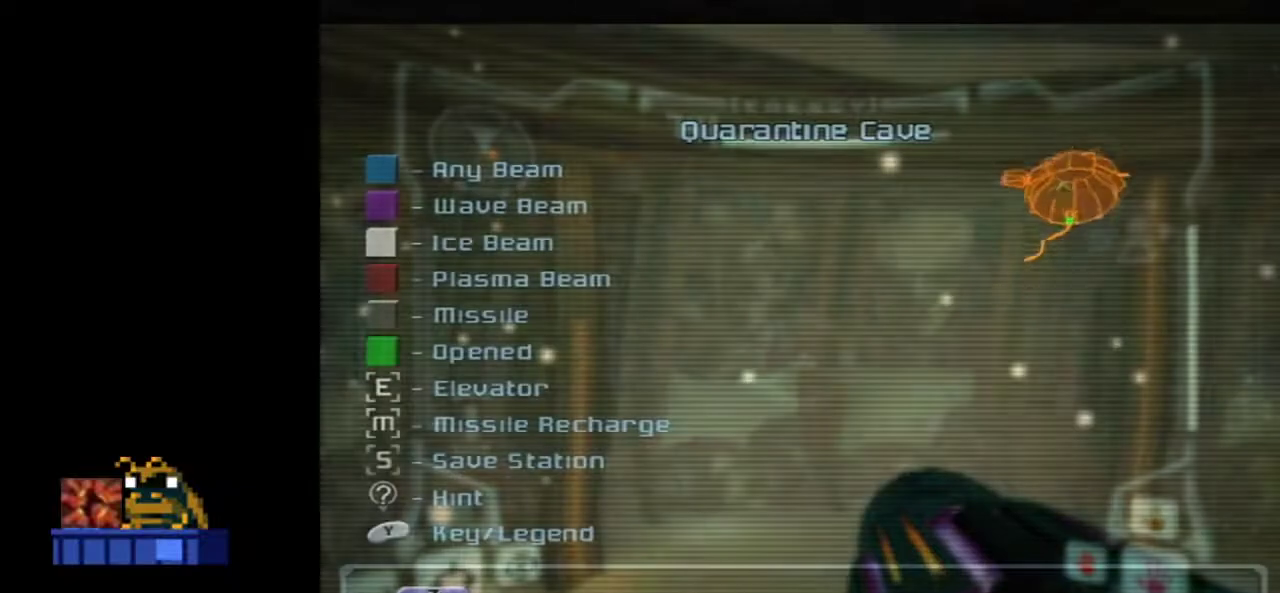
{"dt_ms": 500, "buttons": ["L2", "R2"], "left_stick": "center", "events": [[417, "R1", "down"], [483, "R1", "up"]]}
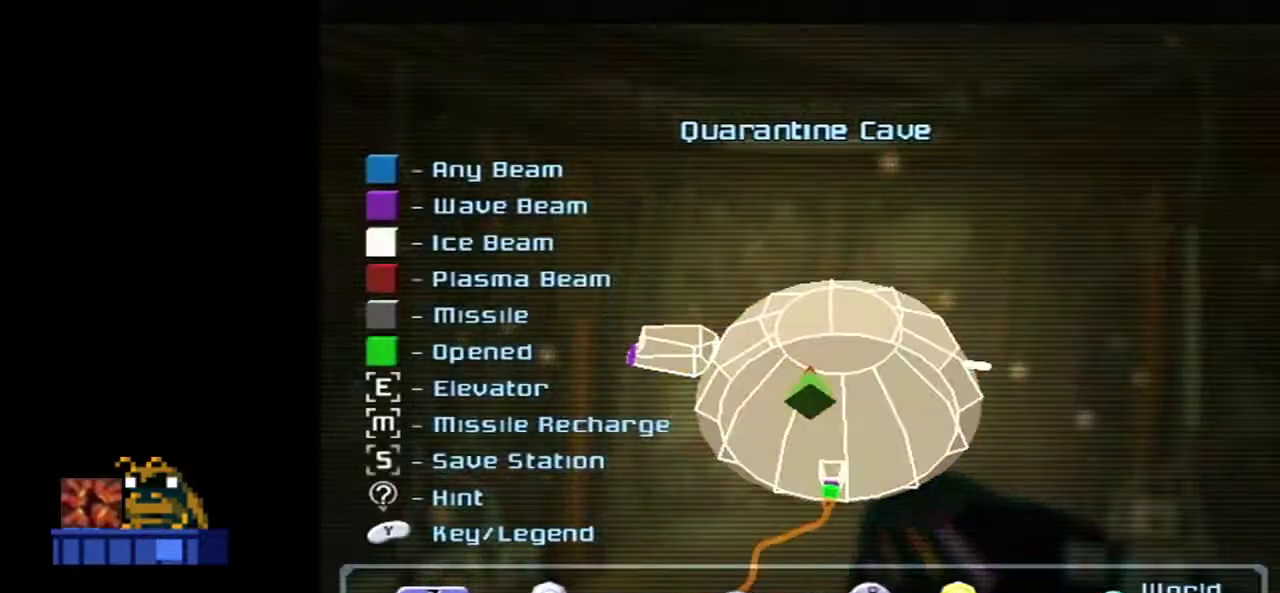
{"dt_ms": 500, "buttons": ["L2", "R2"], "left_stick": "center", "events": []}
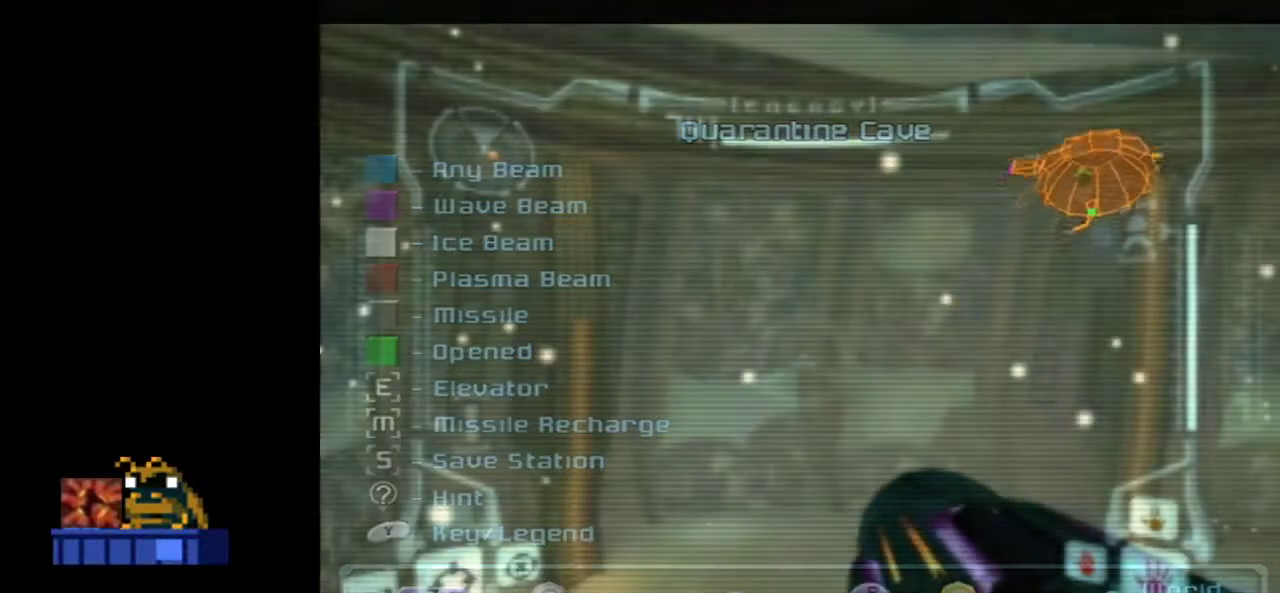
{"dt_ms": 400, "buttons": ["L2", "R2"], "left_stick": "center", "events": [[200, "R1", "down"], [317, "R1", "up"]]}
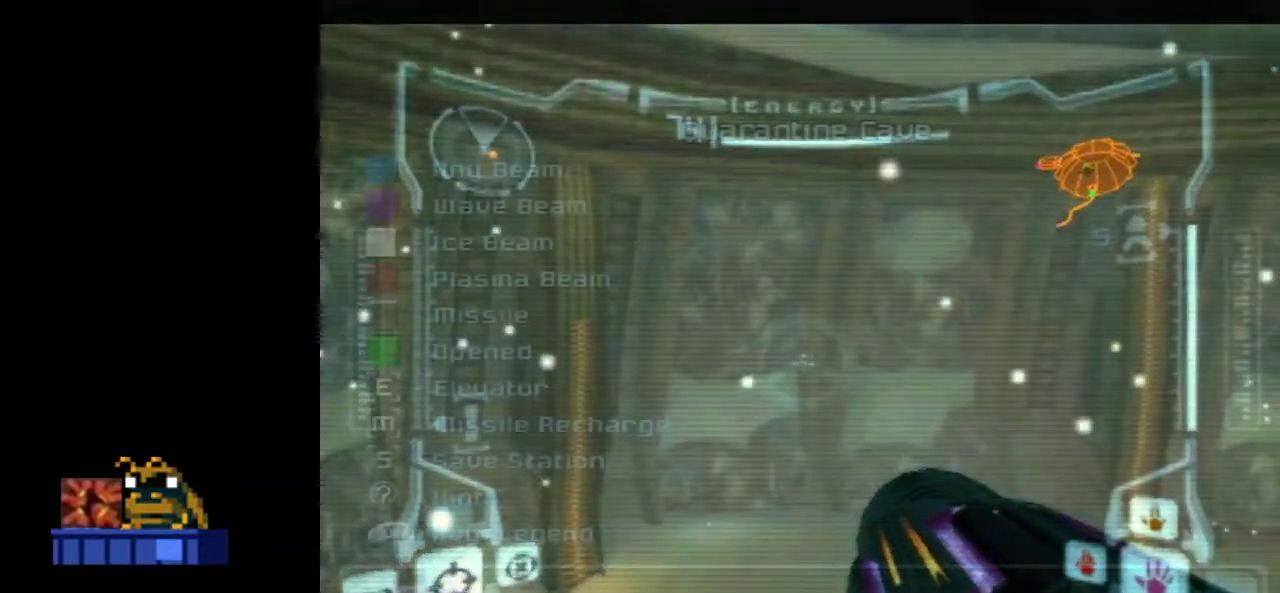
{"dt_ms": 600, "buttons": ["L2", "R1", "R2"], "left_stick": "center", "events": [[550, "R1", "down"]]}
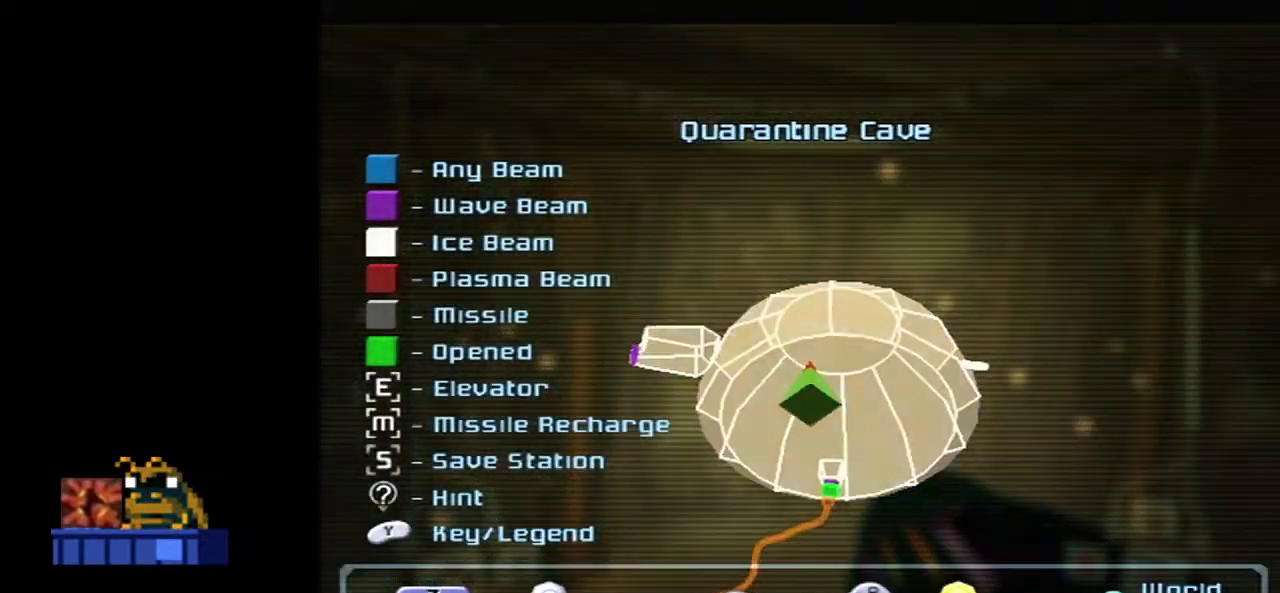
{"dt_ms": 500, "buttons": ["L2", "R2"], "left_stick": "center", "events": [[33, "R1", "up"]]}
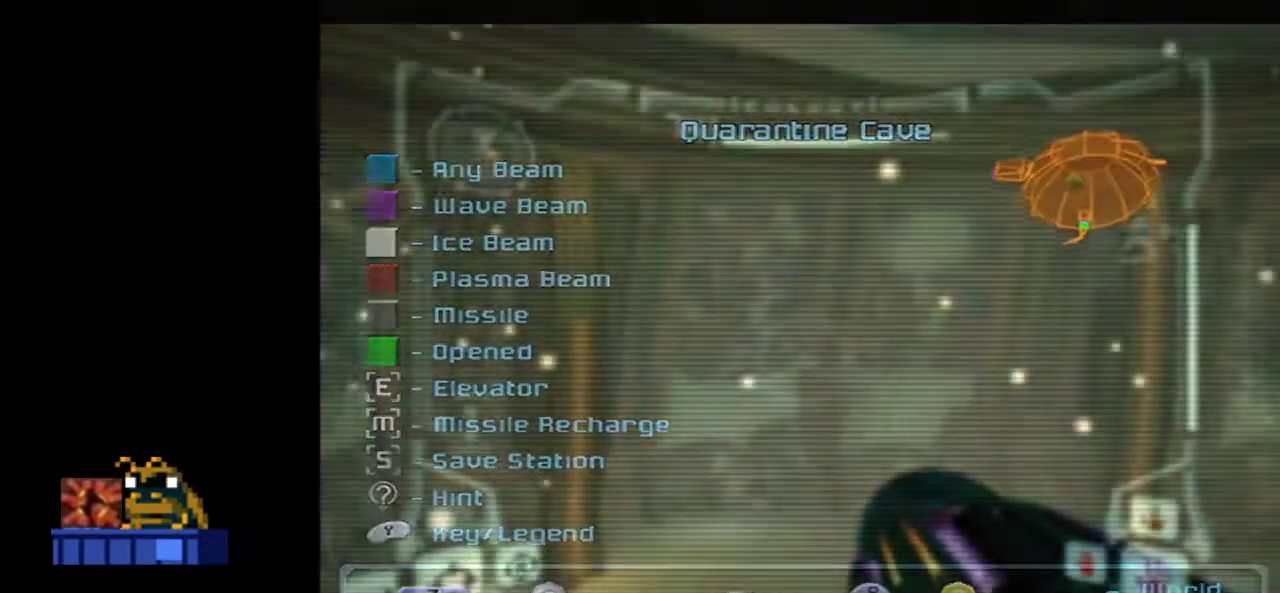
{"dt_ms": 300, "buttons": ["L2", "R1", "R2"], "left_stick": "center", "events": [[283, "R1", "down"]]}
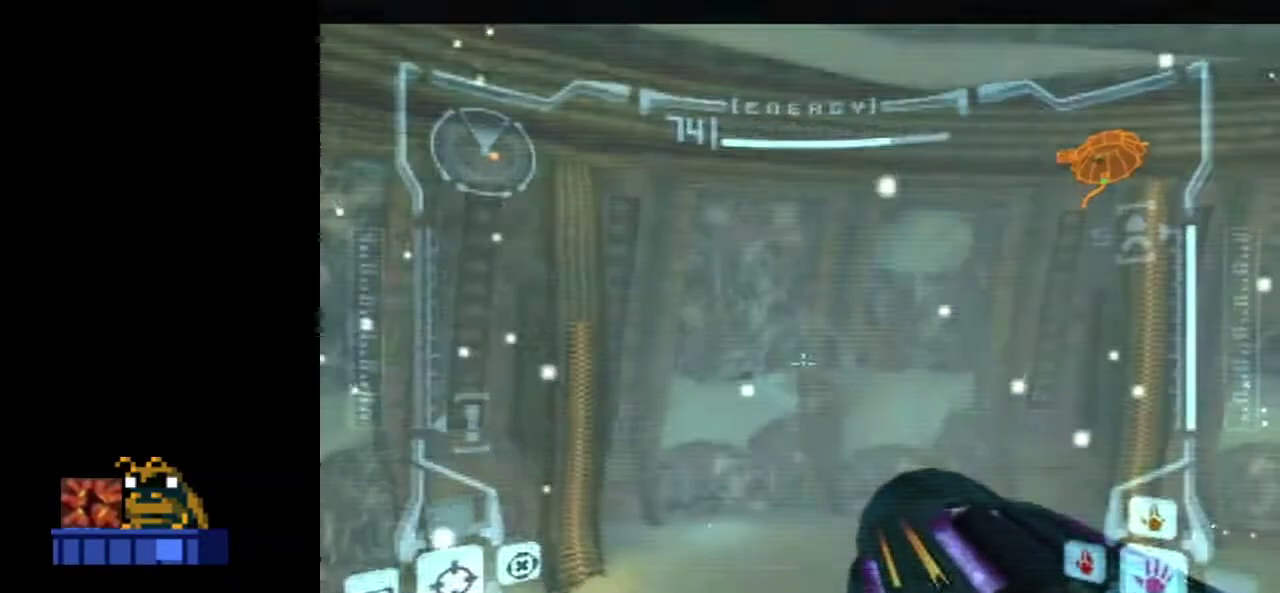
{"dt_ms": 700, "buttons": ["L2", "R2"], "left_stick": "center", "events": [[83, "R1", "up"]]}
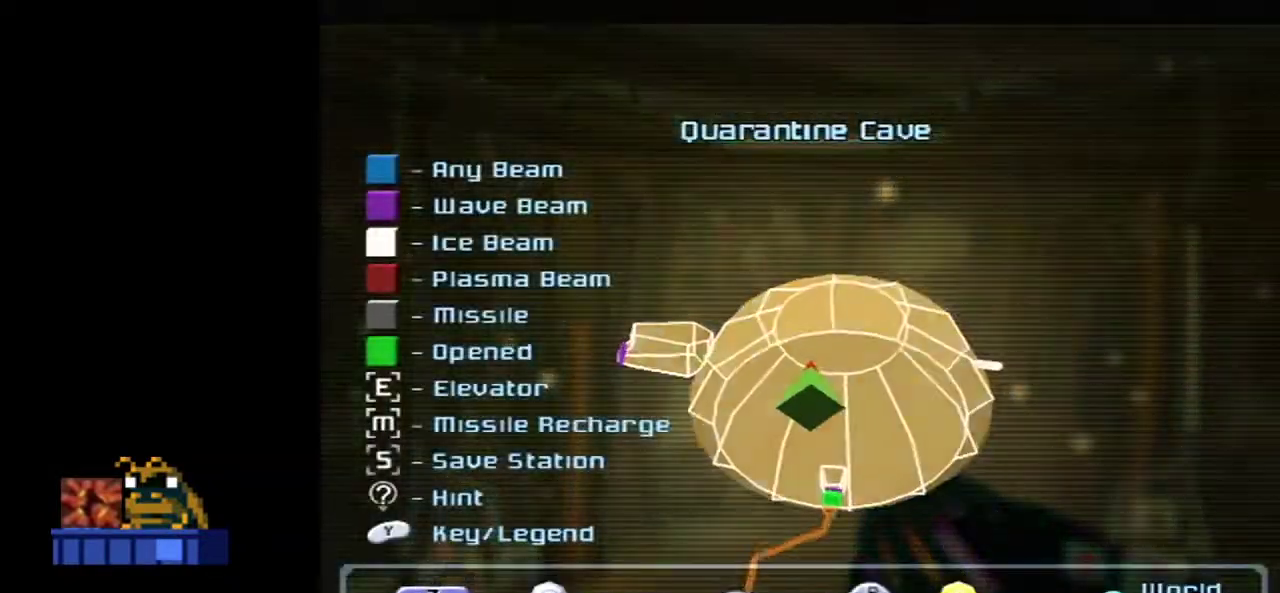
{"dt_ms": 500, "buttons": ["L2", "R2"], "left_stick": "center", "events": [[67, "R1", "down"], [183, "R1", "up"]]}
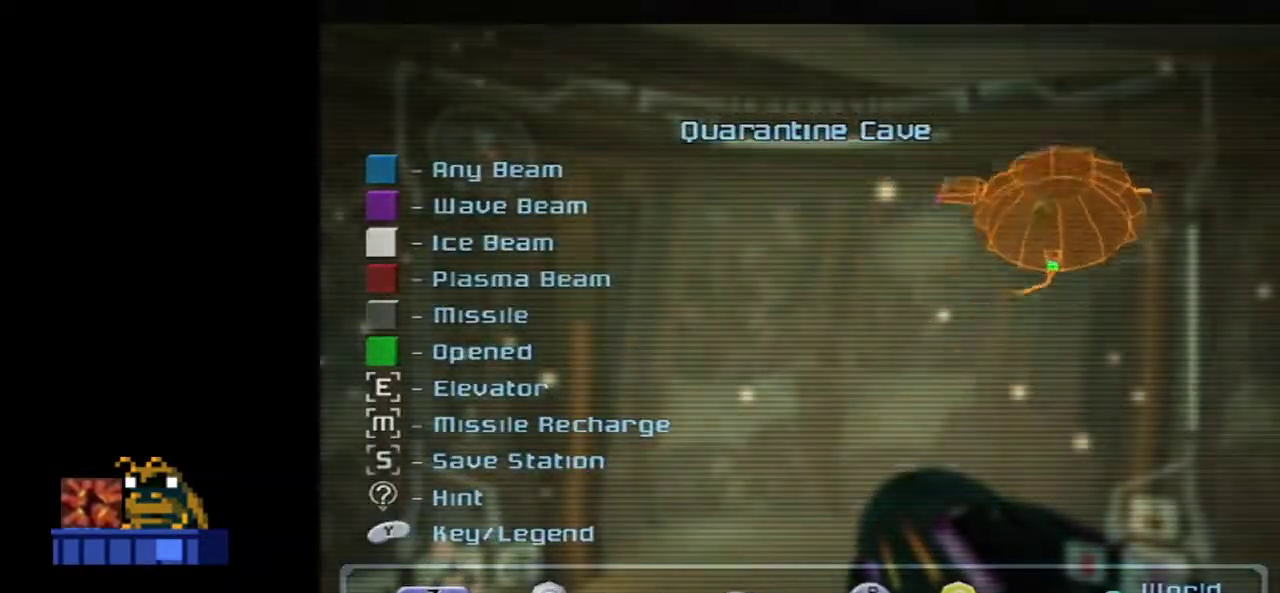
{"dt_ms": 500, "buttons": ["L2", "R2"], "left_stick": "center", "events": [[433, "R1", "down"], [500, "R1", "up"]]}
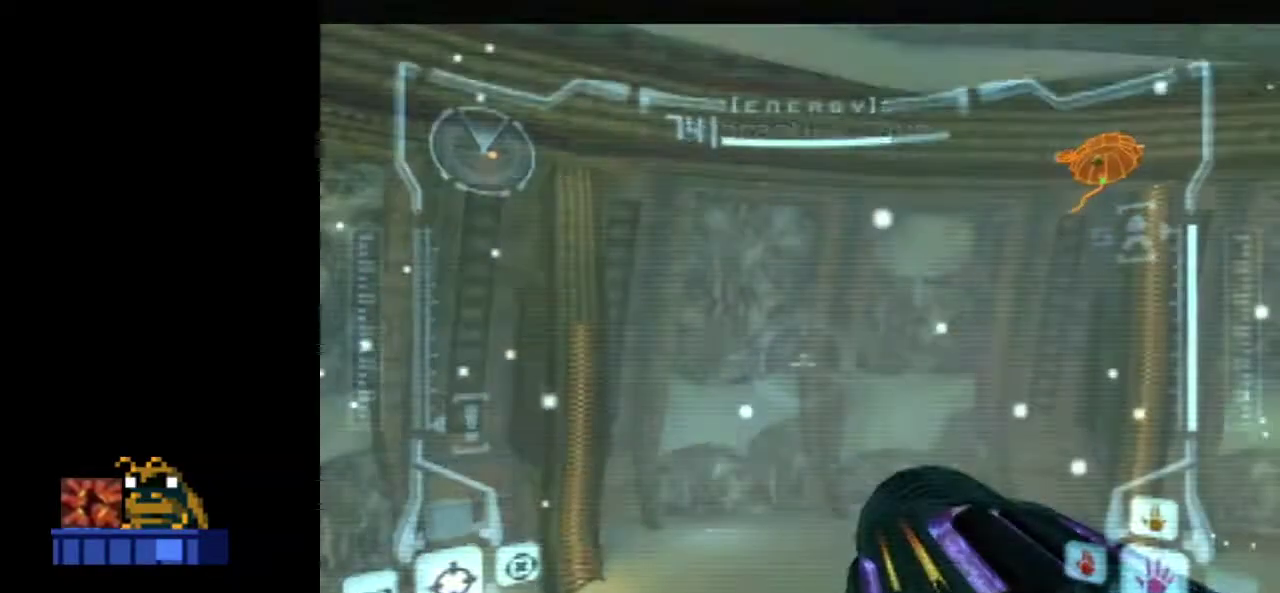
{"dt_ms": 700, "buttons": ["L2", "R1", "R2"], "left_stick": "center", "events": [[700, "R1", "down"]]}
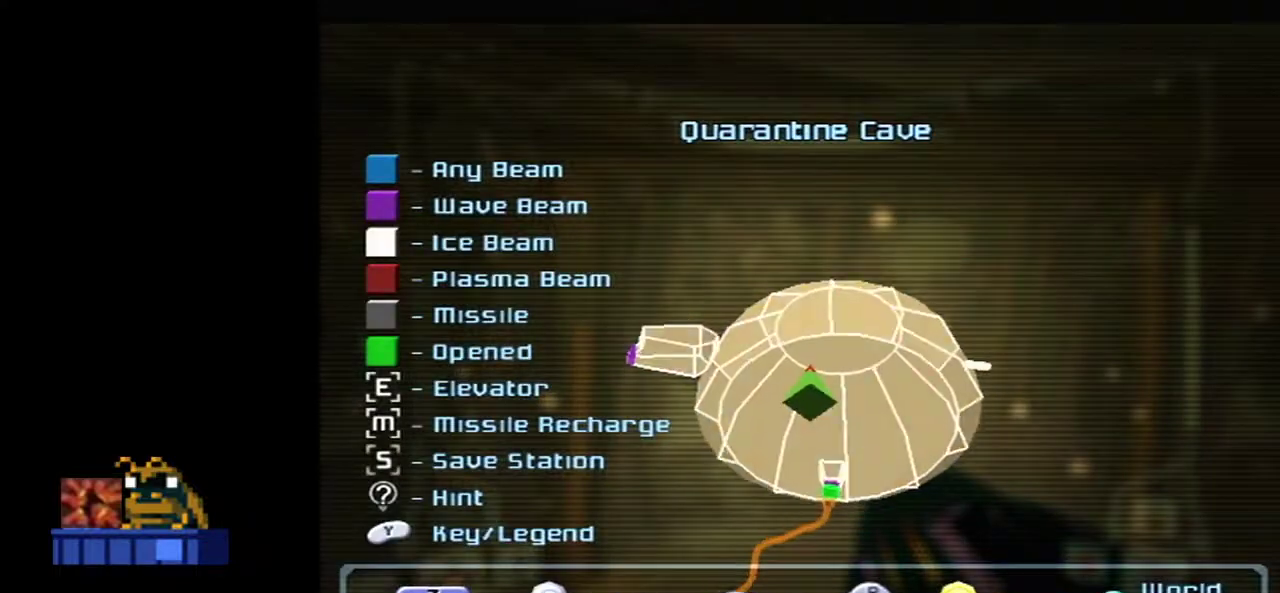
{"dt_ms": 300, "buttons": ["L2", "R2"], "left_stick": "center", "events": [[83, "R1", "up"]]}
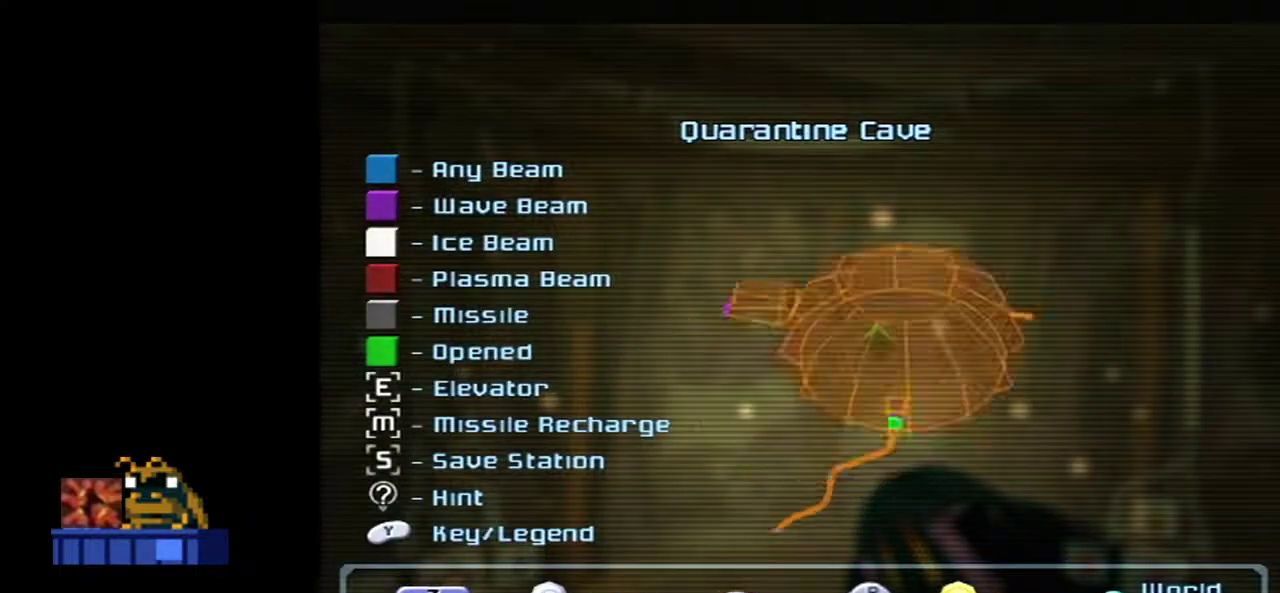
{"dt_ms": 600, "buttons": ["L2", "R2"], "left_stick": "center", "events": [[500, "R1", "down"], [583, "R1", "up"]]}
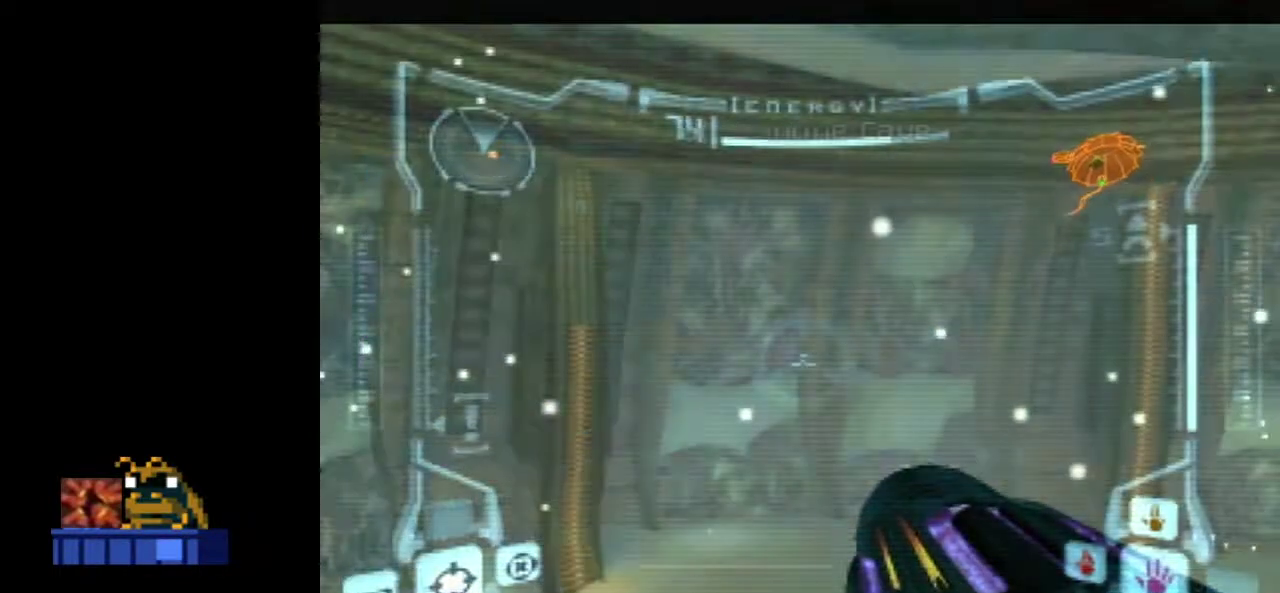
{"dt_ms": 400, "buttons": ["L2", "R2"], "left_stick": "center", "events": []}
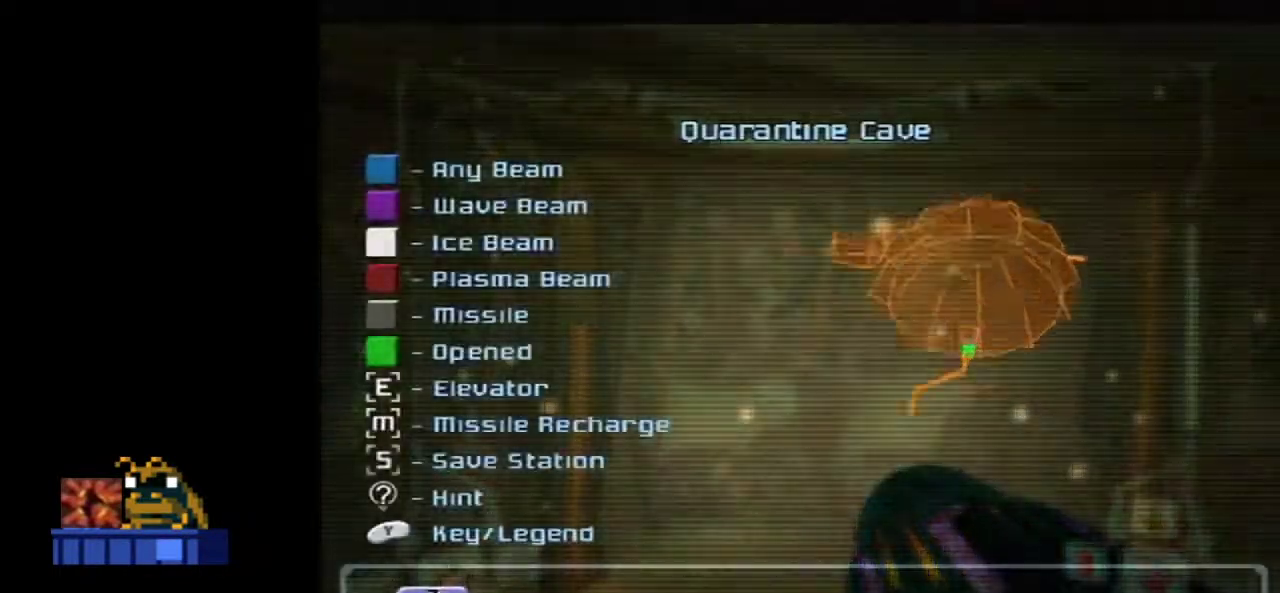
{"dt_ms": 500, "buttons": ["L2", "R2"], "left_stick": "center", "events": [[33, "R1", "down"], [133, "R1", "up"]]}
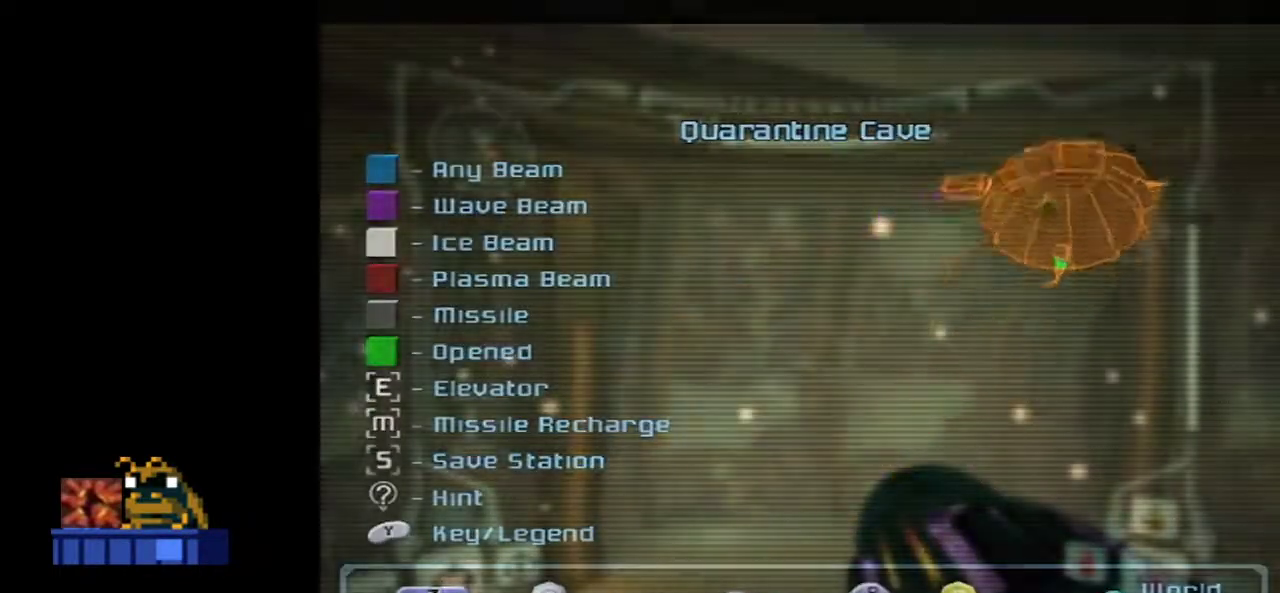
{"dt_ms": 500, "buttons": ["L2", "R2"], "left_stick": "center", "events": [[383, "R1", "down"], [450, "R1", "up"]]}
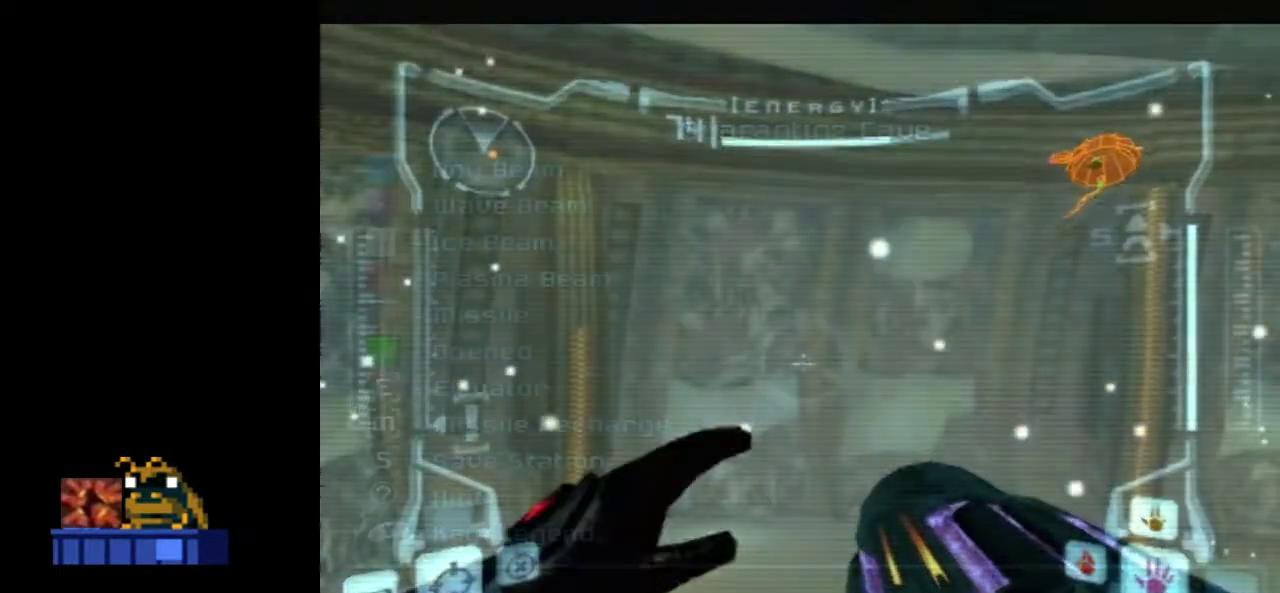
{"dt_ms": 500, "buttons": ["L2", "R2"], "left_stick": "center", "events": [[400, "R1", "down"], [500, "R1", "up"]]}
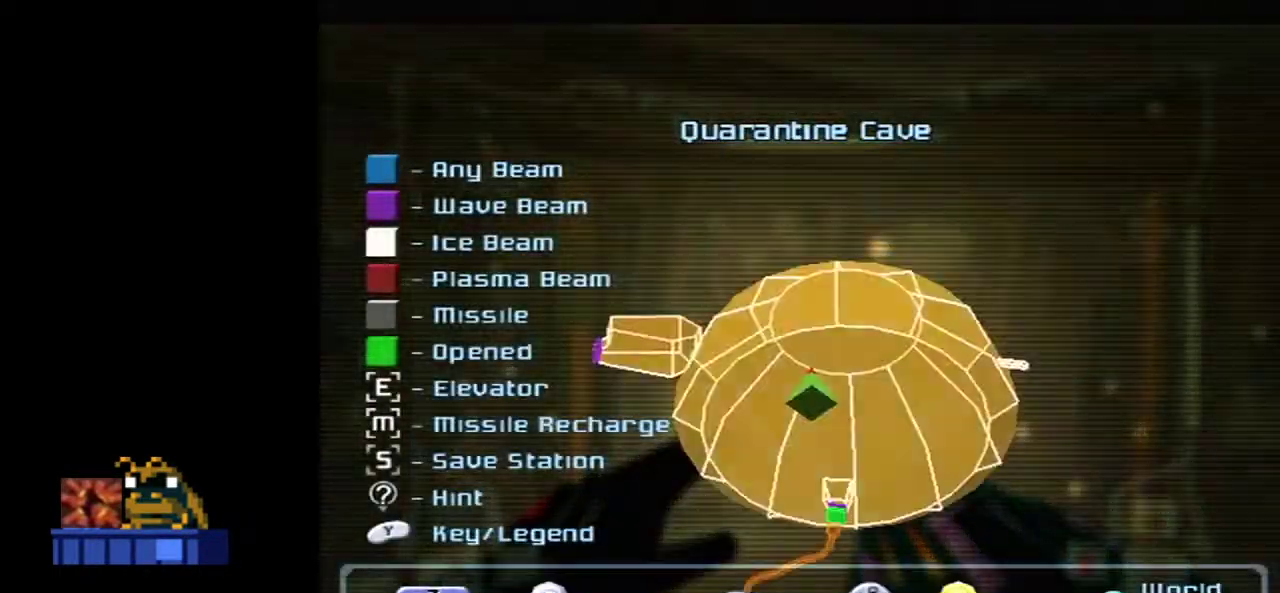
{"dt_ms": 500, "buttons": ["L2", "R2"], "left_stick": "center", "events": []}
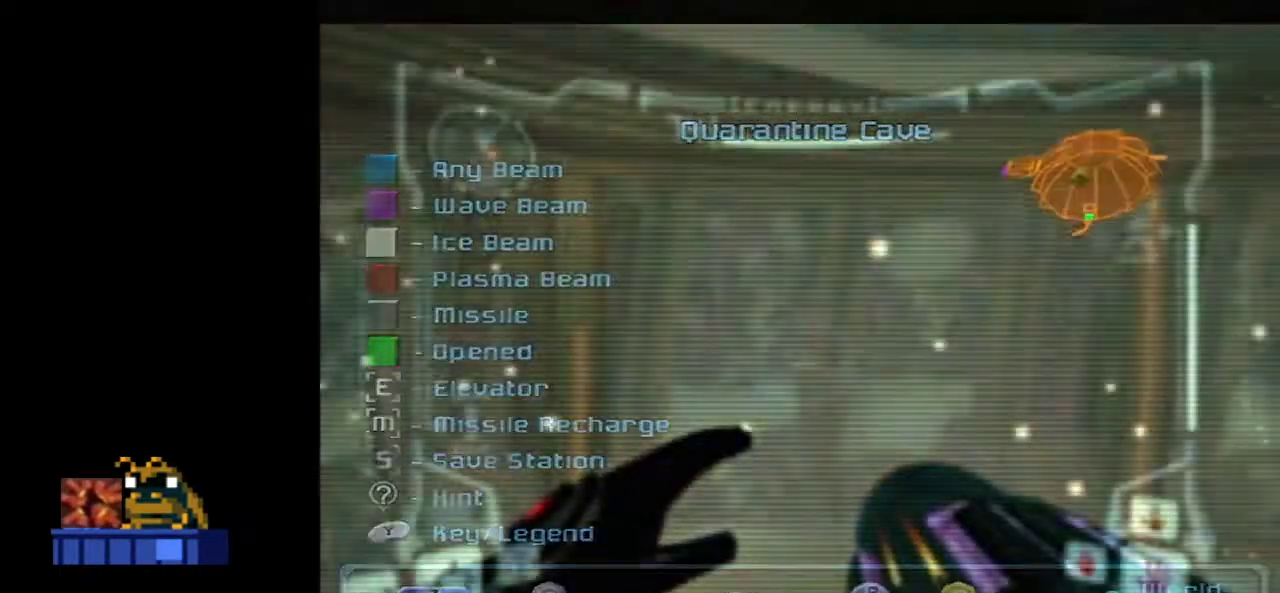
{"dt_ms": 400, "buttons": ["L2", "R2"], "left_stick": "center", "events": [[233, "R1", "down"], [317, "R1", "up"]]}